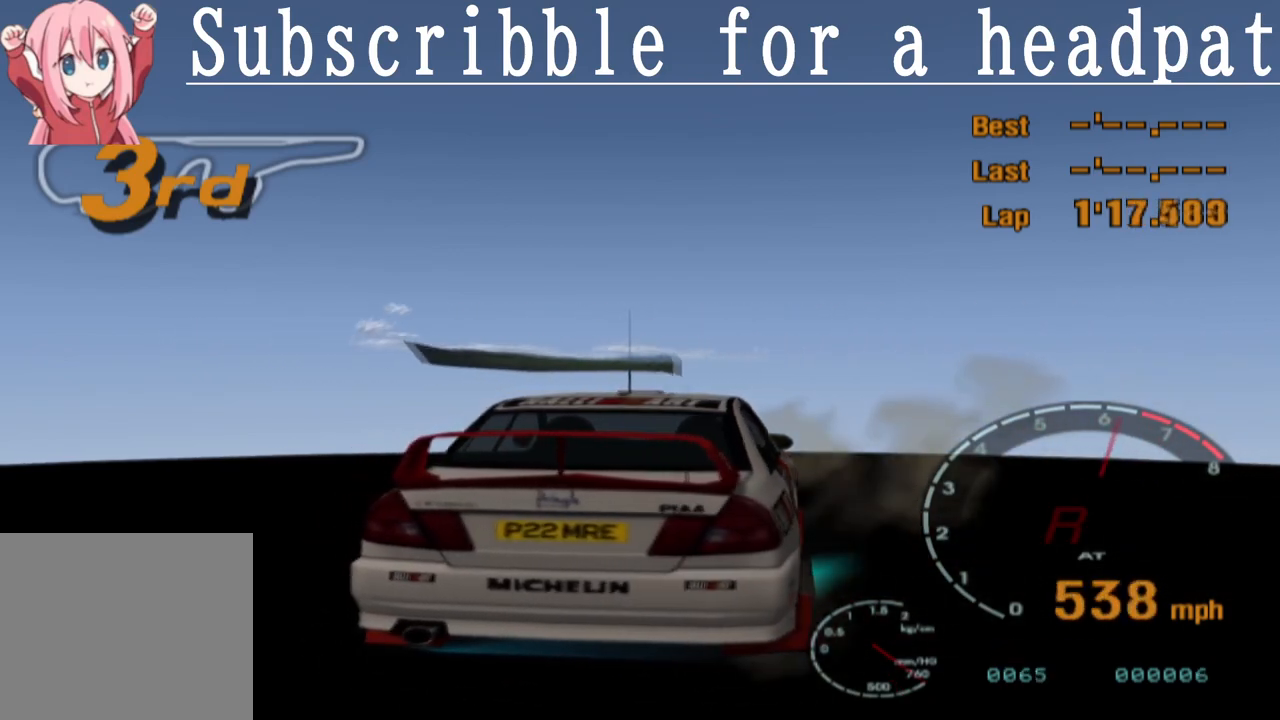
Gameplay with a controller (PlayStation layout); each line is a JSON object with the inputs held at the frame after it. "events" lists button and stick changes between this image and that frame as [ms after this image, input, new state], when the widget could be followed in between.
{"buttons": ["TRIANGLE"], "left_stick": "center", "right_stick": "center", "events": []}
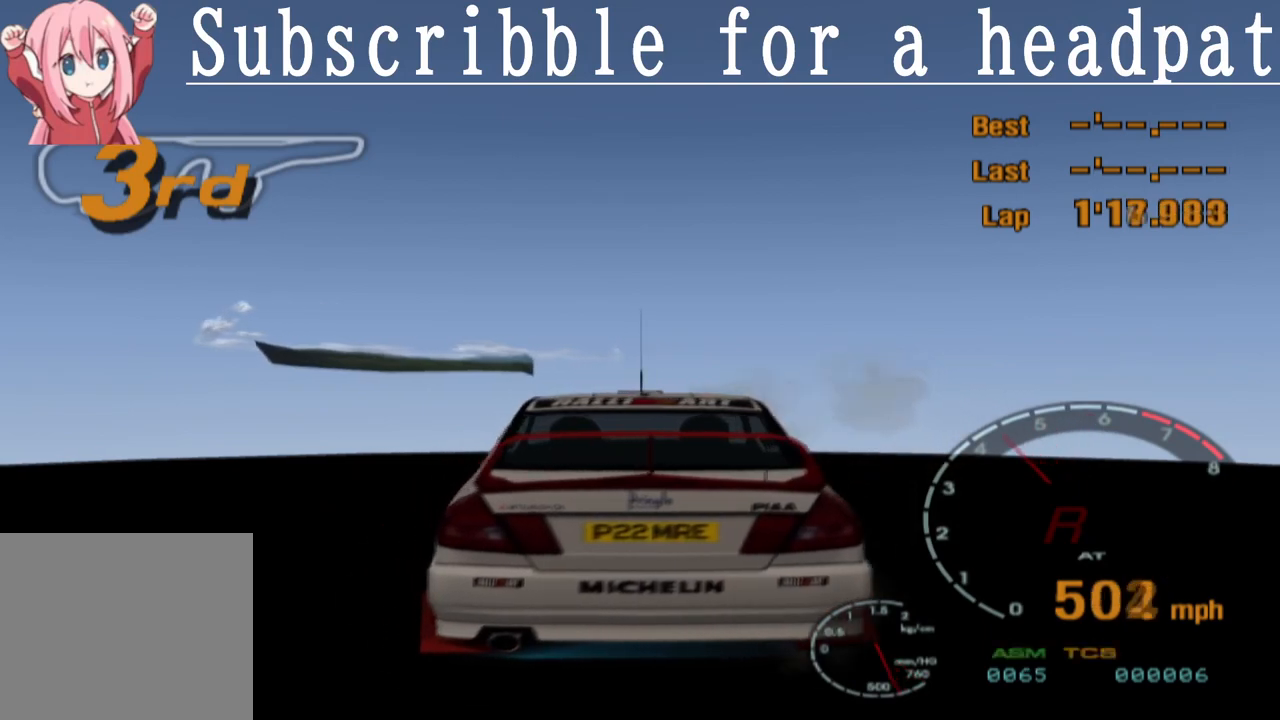
{"buttons": ["TRIANGLE"], "left_stick": "center", "right_stick": "center", "events": []}
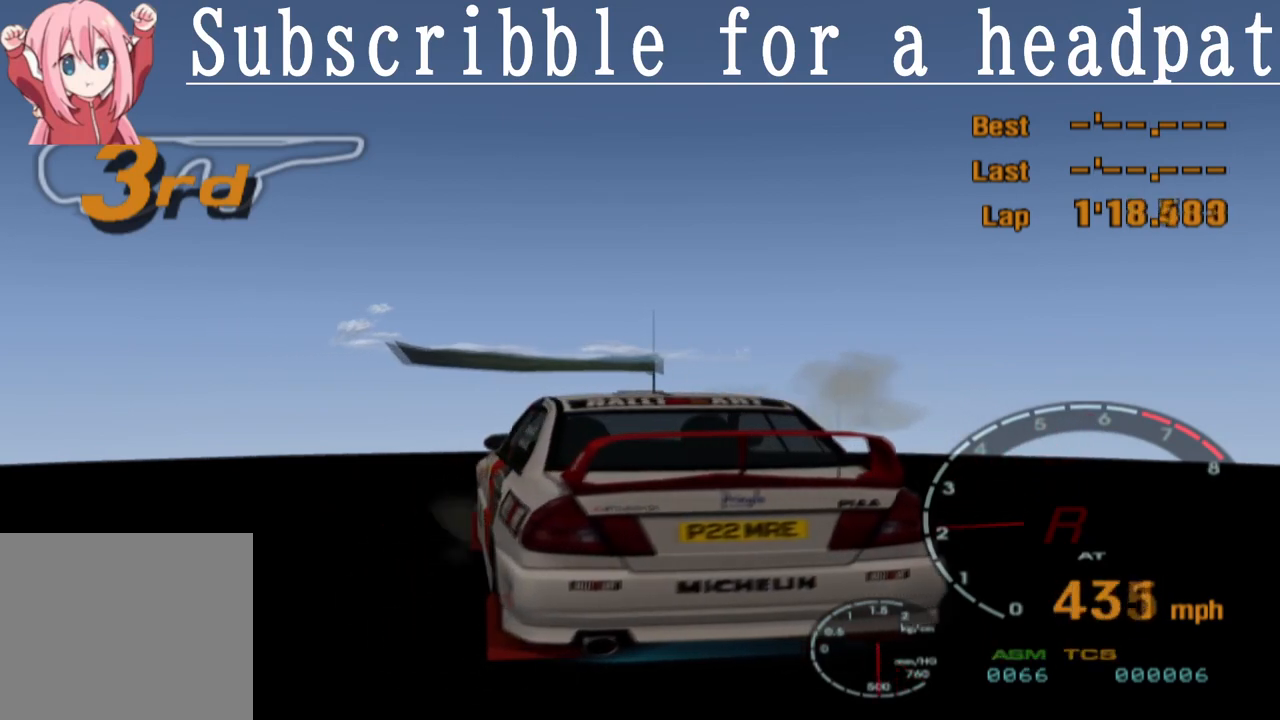
{"buttons": ["TRIANGLE"], "left_stick": "center", "right_stick": "center", "events": []}
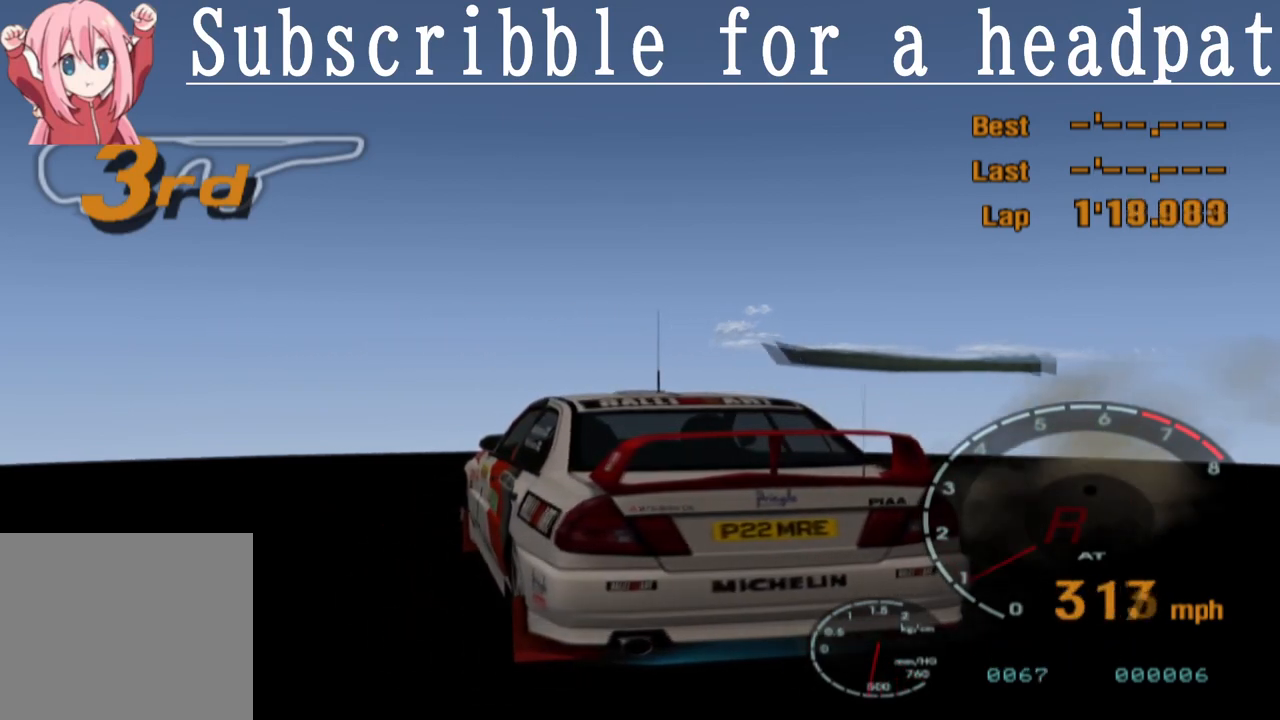
{"buttons": ["TRIANGLE"], "left_stick": "center", "right_stick": "center", "events": []}
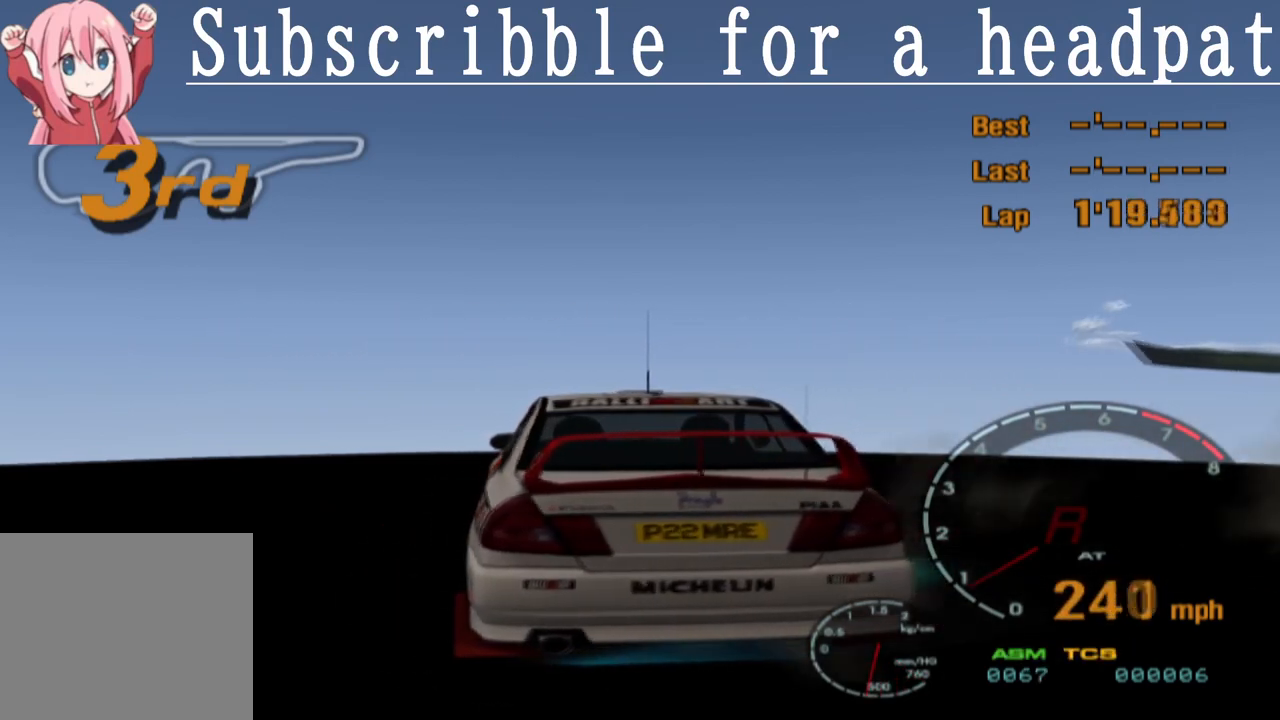
{"buttons": ["TRIANGLE"], "left_stick": "center", "right_stick": "center", "events": []}
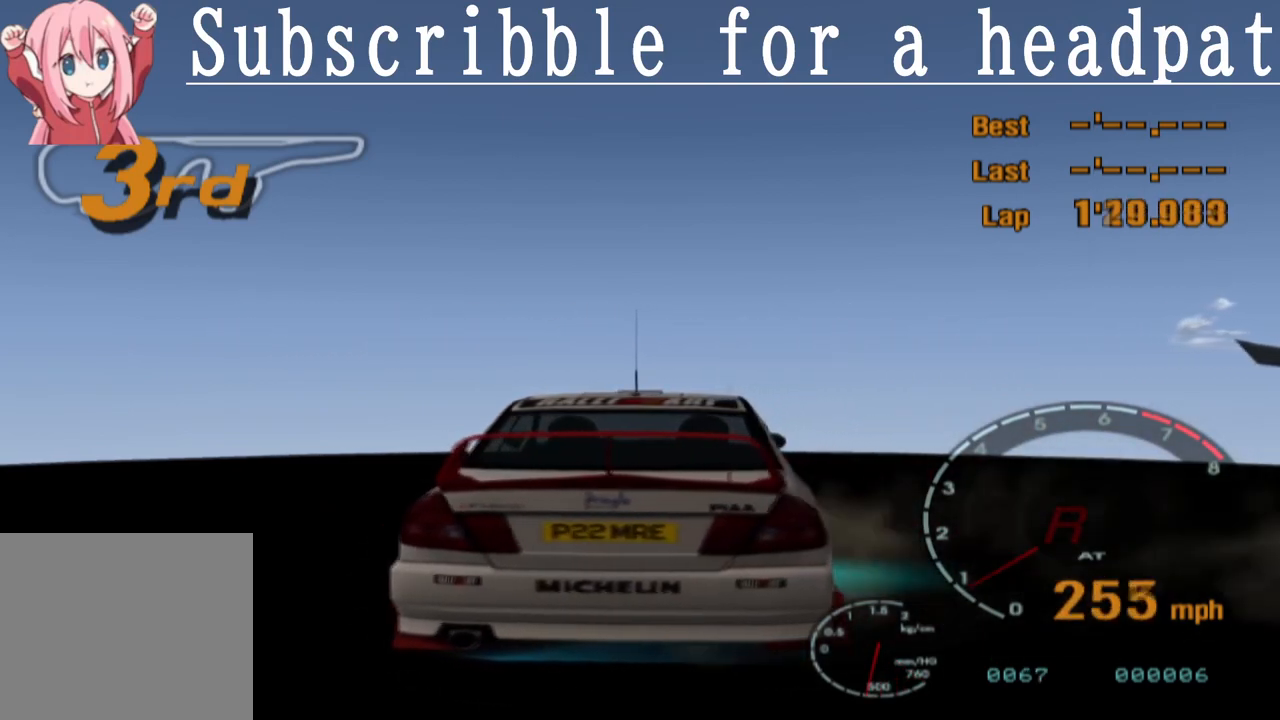
{"buttons": ["TRIANGLE"], "left_stick": "center", "right_stick": "center", "events": []}
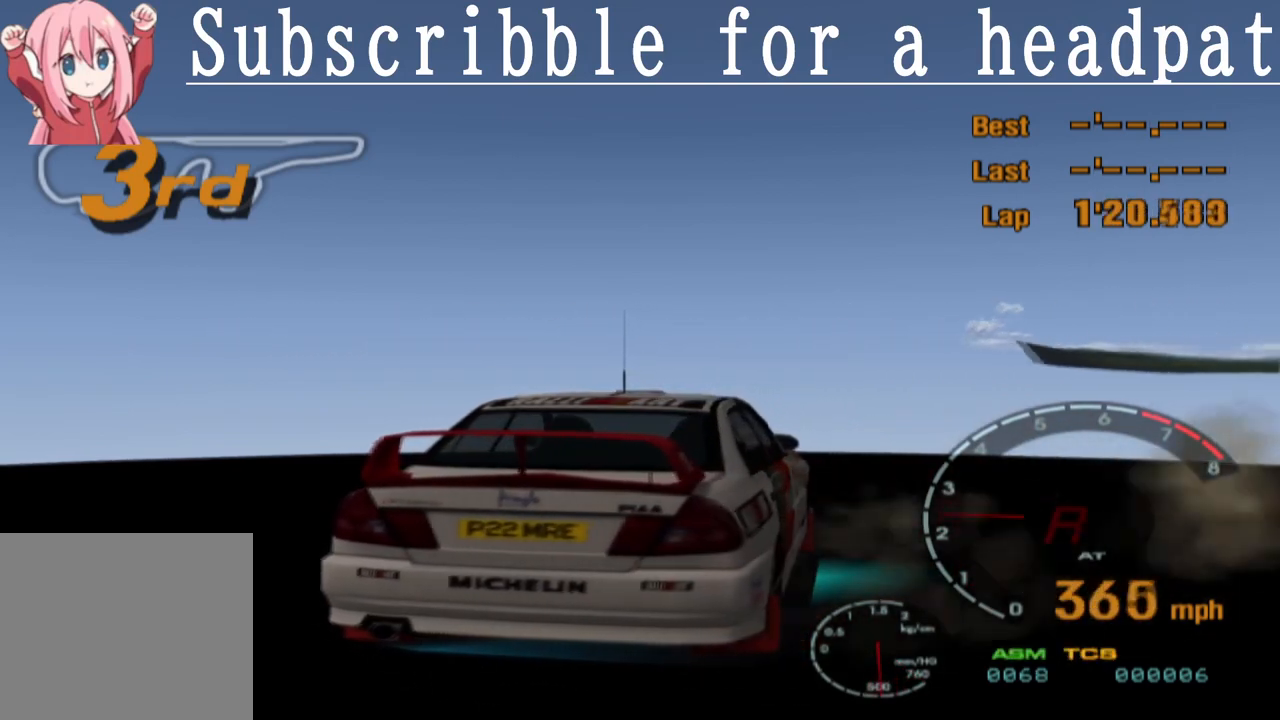
{"buttons": ["CROSS"], "left_stick": "center", "right_stick": "center", "events": [[300, "TRIANGLE", "up"], [317, "CROSS", "down"]]}
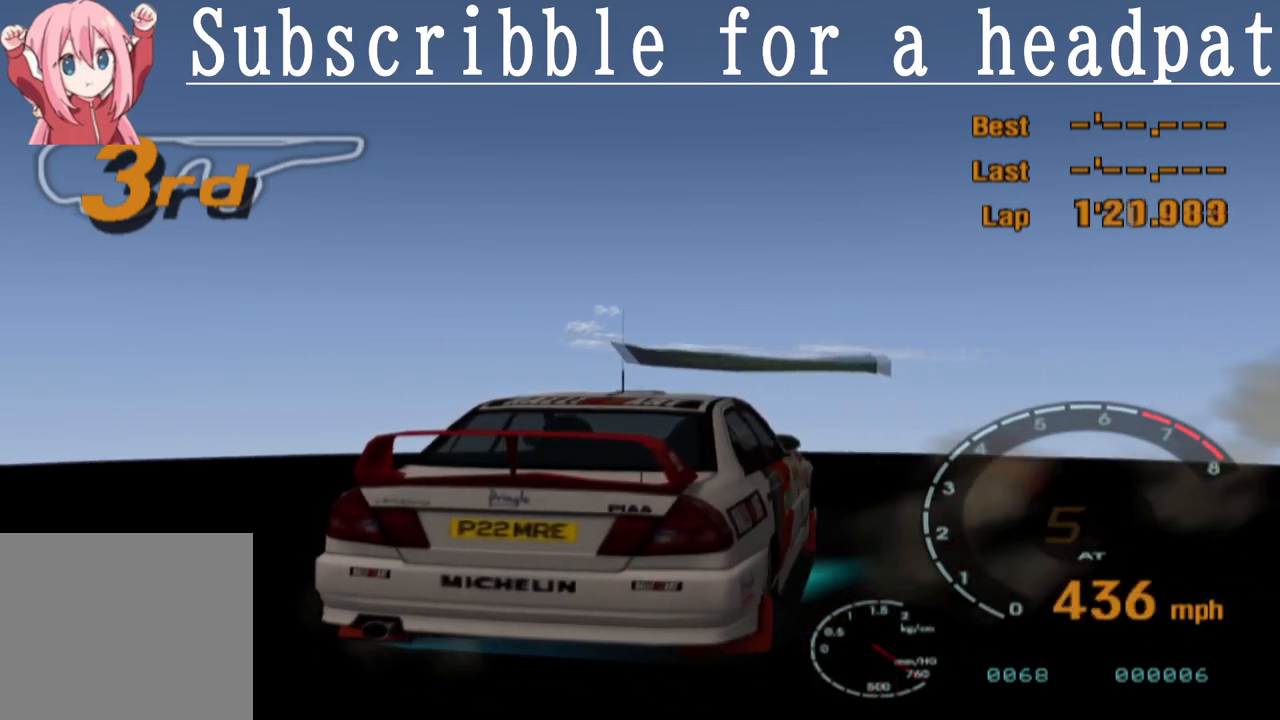
{"buttons": ["CROSS"], "left_stick": "center", "right_stick": "center", "events": []}
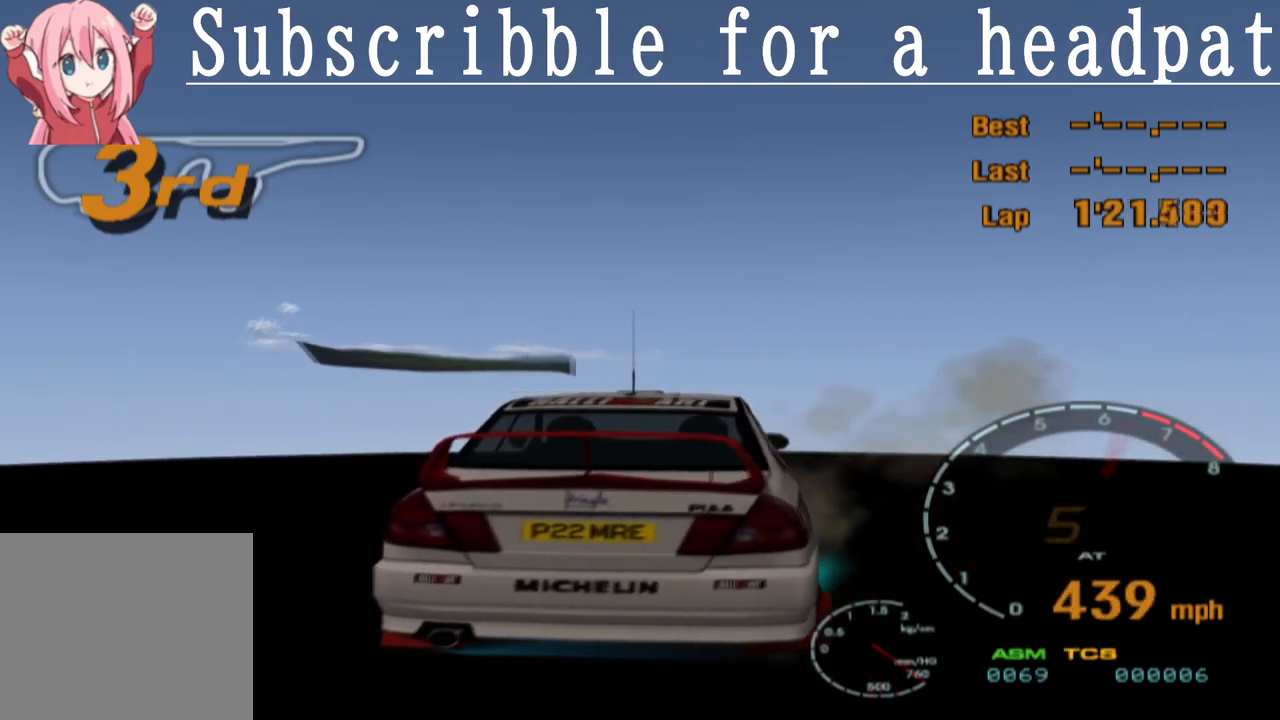
{"buttons": ["CROSS", "TRIANGLE"], "left_stick": "center", "right_stick": "center", "events": [[233, "TRIANGLE", "down"], [250, "TRIANGLE", "up"], [283, "TRIANGLE", "down"]]}
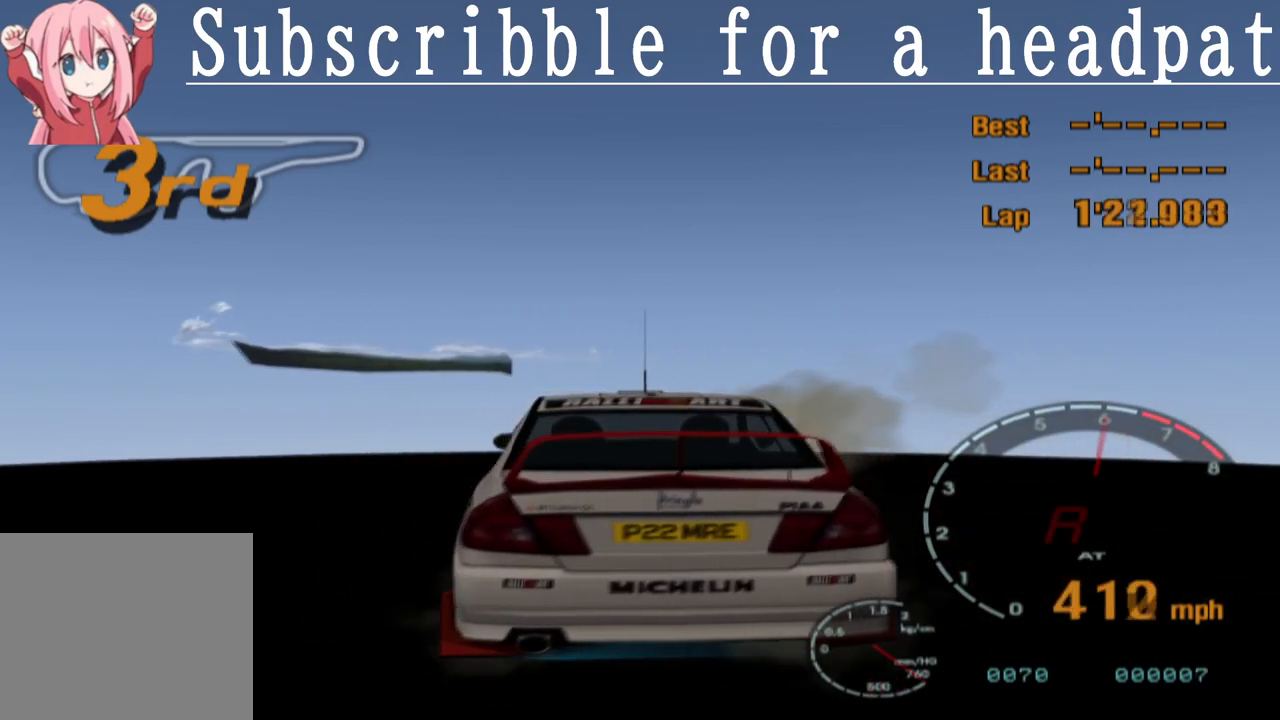
{"buttons": ["CROSS", "TRIANGLE"], "left_stick": "center", "right_stick": "center", "events": []}
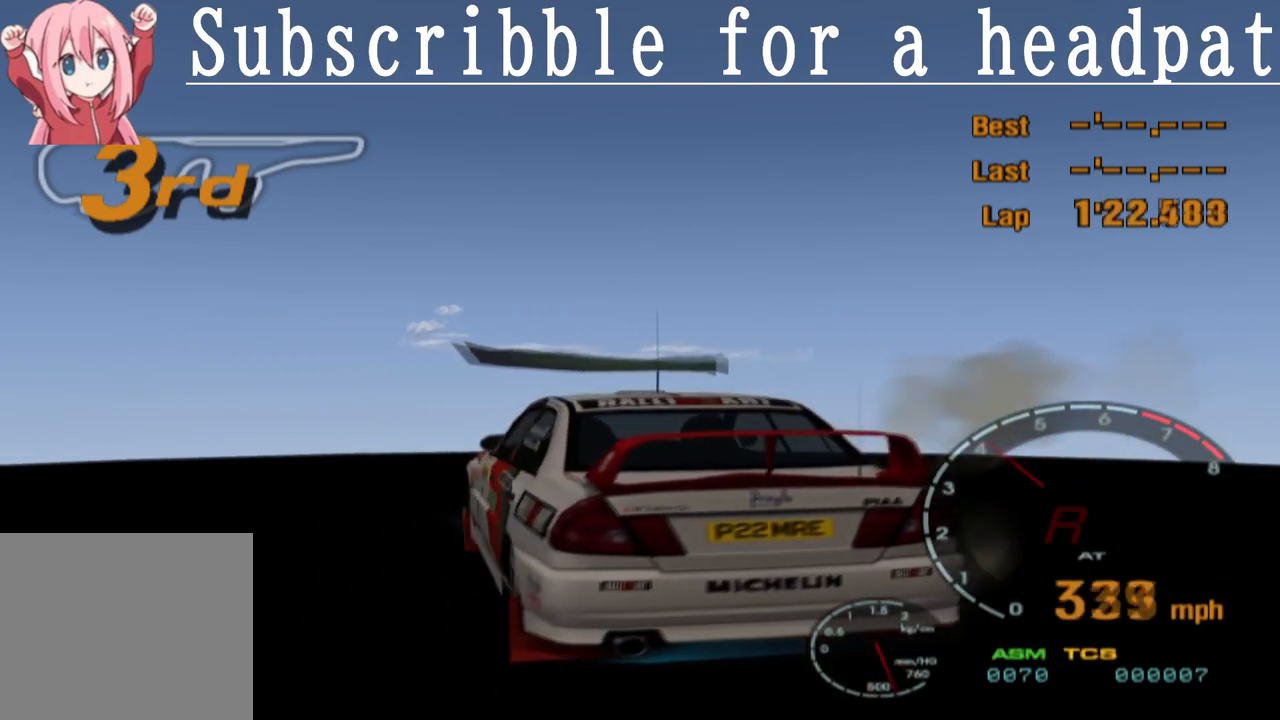
{"buttons": ["CROSS", "CIRCLE", "TRIANGLE"], "left_stick": "center", "right_stick": "center", "events": [[417, "SQUARE", "down"], [467, "SQUARE", "up"], [500, "CIRCLE", "down"]]}
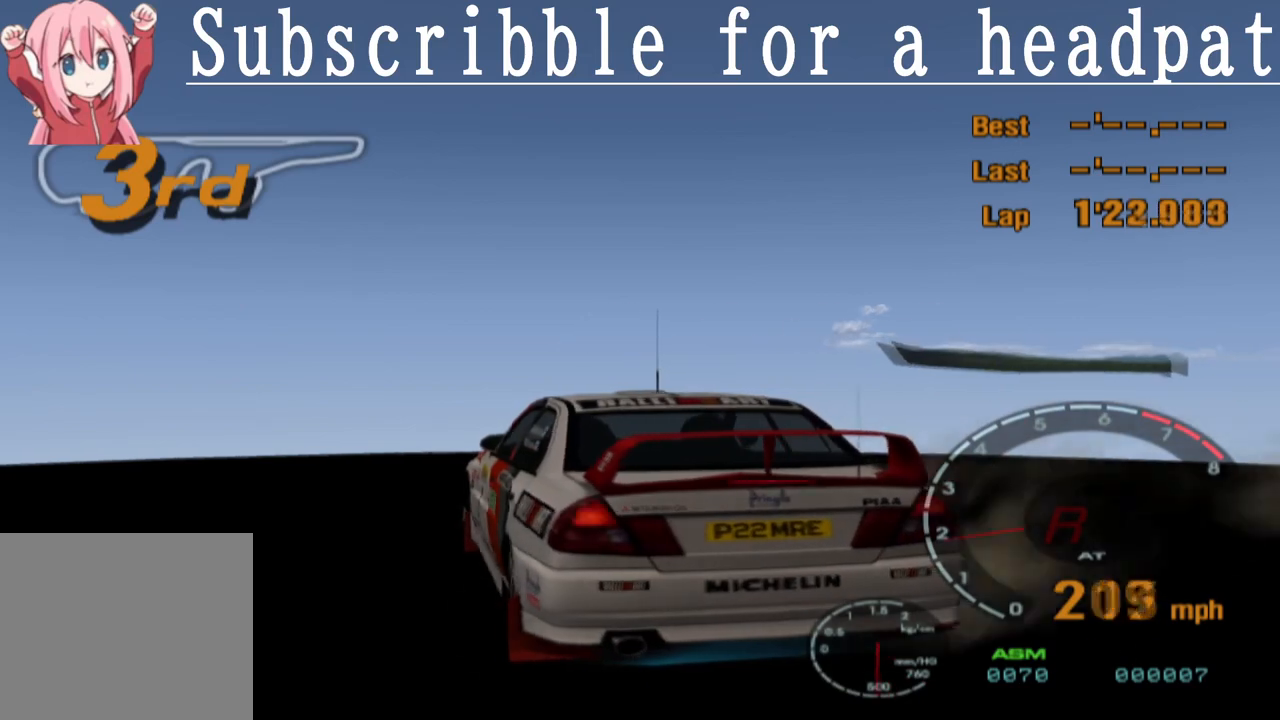
{"buttons": ["CROSS", "CIRCLE", "SQUARE", "TRIANGLE"], "left_stick": "center", "right_stick": "center", "events": [[17, "CROSS", "up"], [50, "SQUARE", "down"], [133, "CROSS", "down"], [350, "right_stick", "down"], [483, "right_stick", "center"]]}
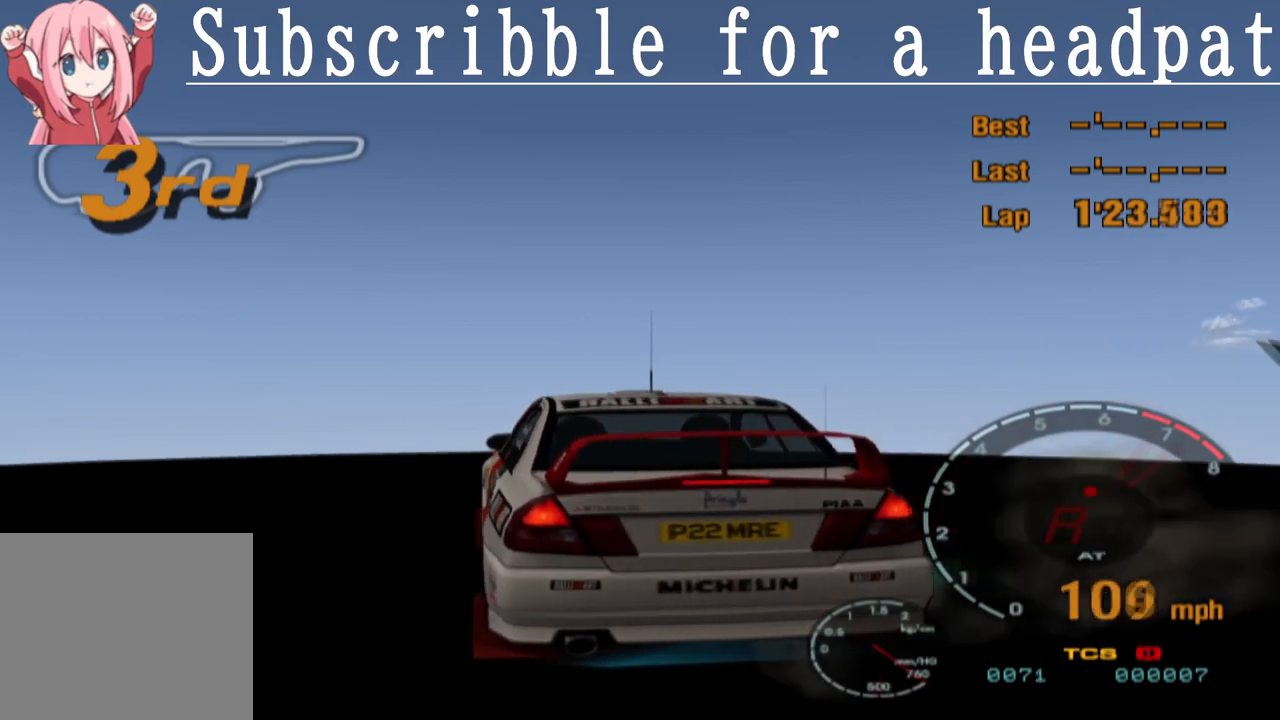
{"buttons": ["CROSS", "CIRCLE", "SQUARE", "TRIANGLE"], "left_stick": "center", "right_stick": "center", "events": []}
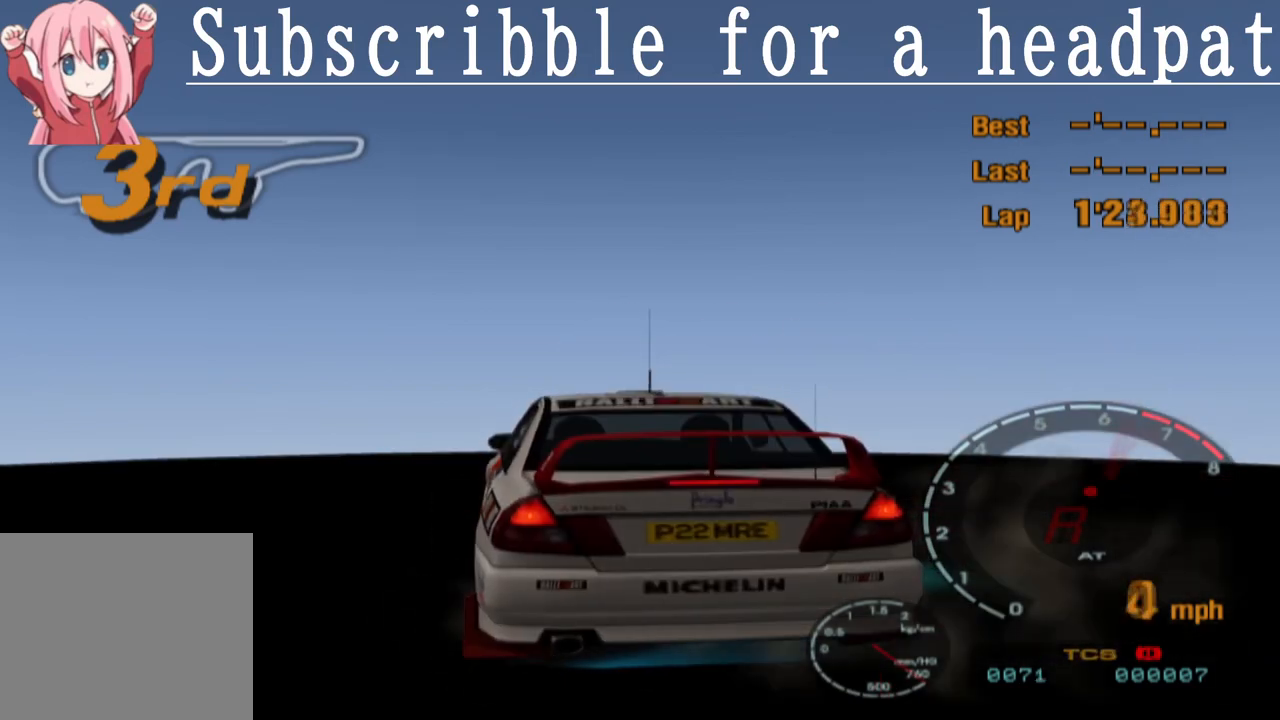
{"buttons": ["CROSS", "CIRCLE", "SQUARE", "TRIANGLE"], "left_stick": "center", "right_stick": "center", "events": []}
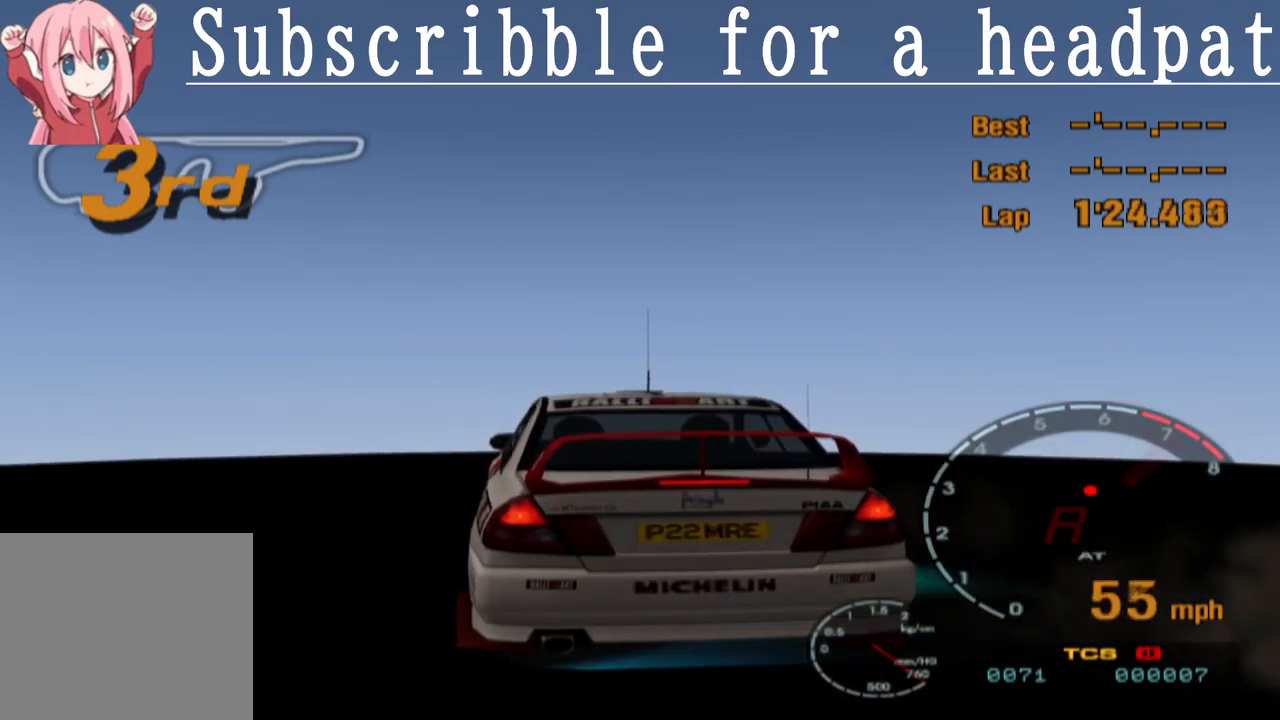
{"buttons": ["CROSS", "CIRCLE", "SQUARE", "TRIANGLE"], "left_stick": "center", "right_stick": "center", "events": []}
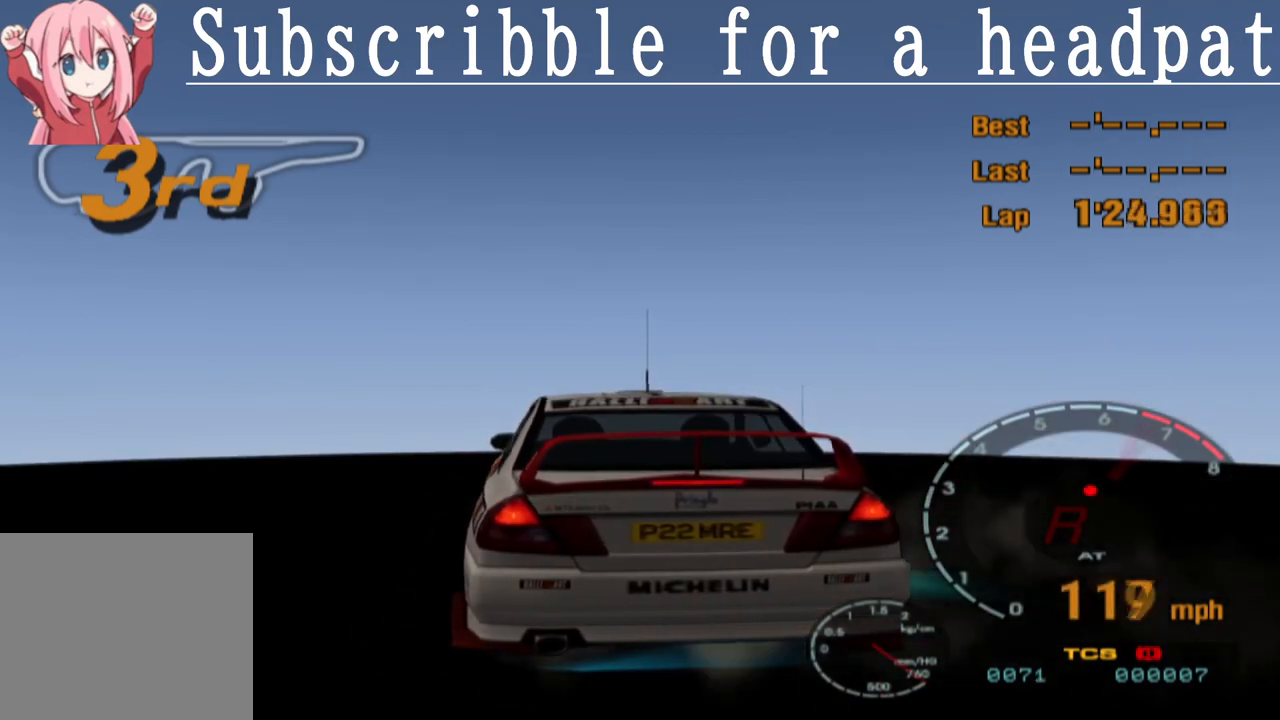
{"buttons": ["CROSS", "CIRCLE", "SQUARE", "TRIANGLE"], "left_stick": "center", "right_stick": "center", "events": []}
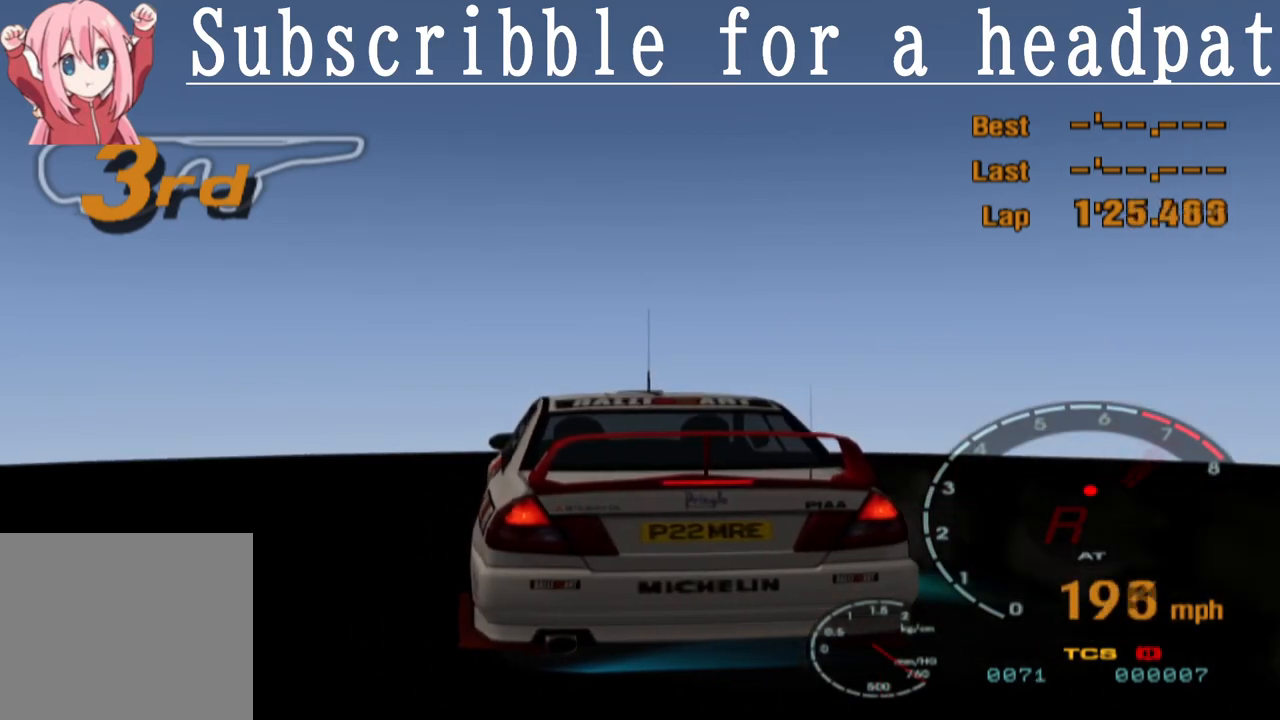
{"buttons": ["CROSS", "CIRCLE", "SQUARE", "TRIANGLE"], "left_stick": "center", "right_stick": "center", "events": []}
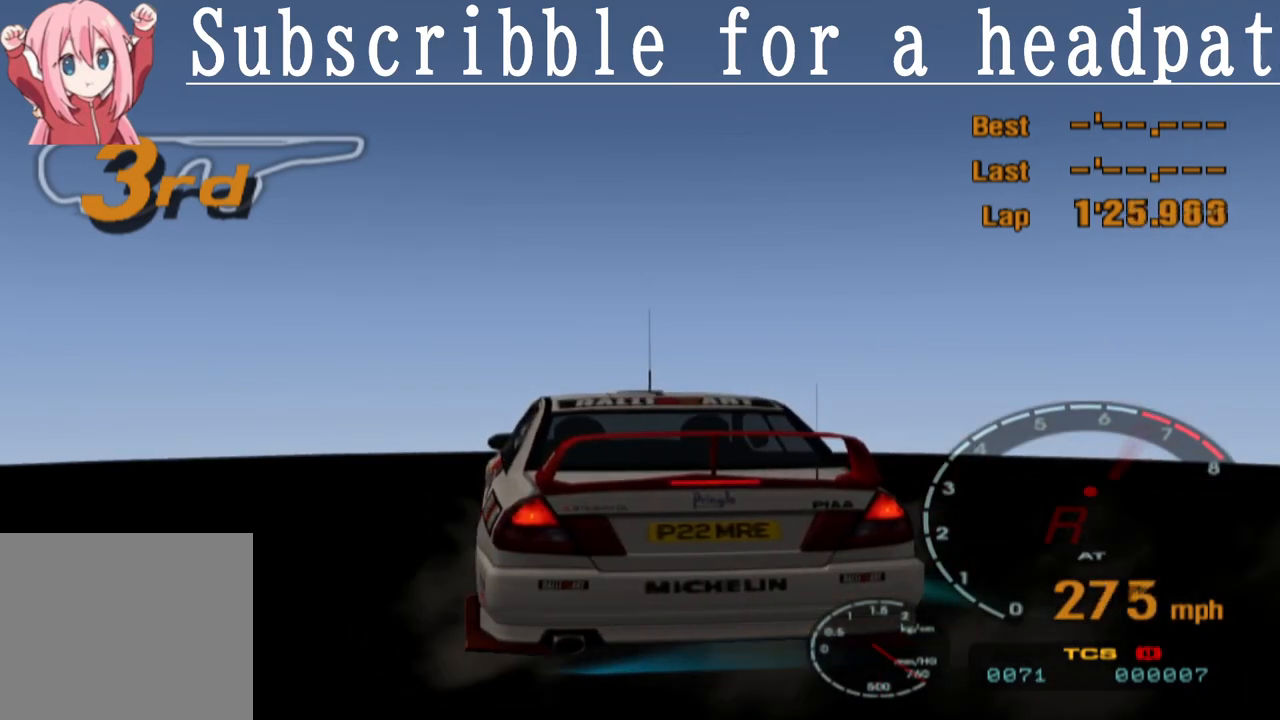
{"buttons": ["CROSS", "CIRCLE", "SQUARE", "TRIANGLE"], "left_stick": "center", "right_stick": "center", "events": []}
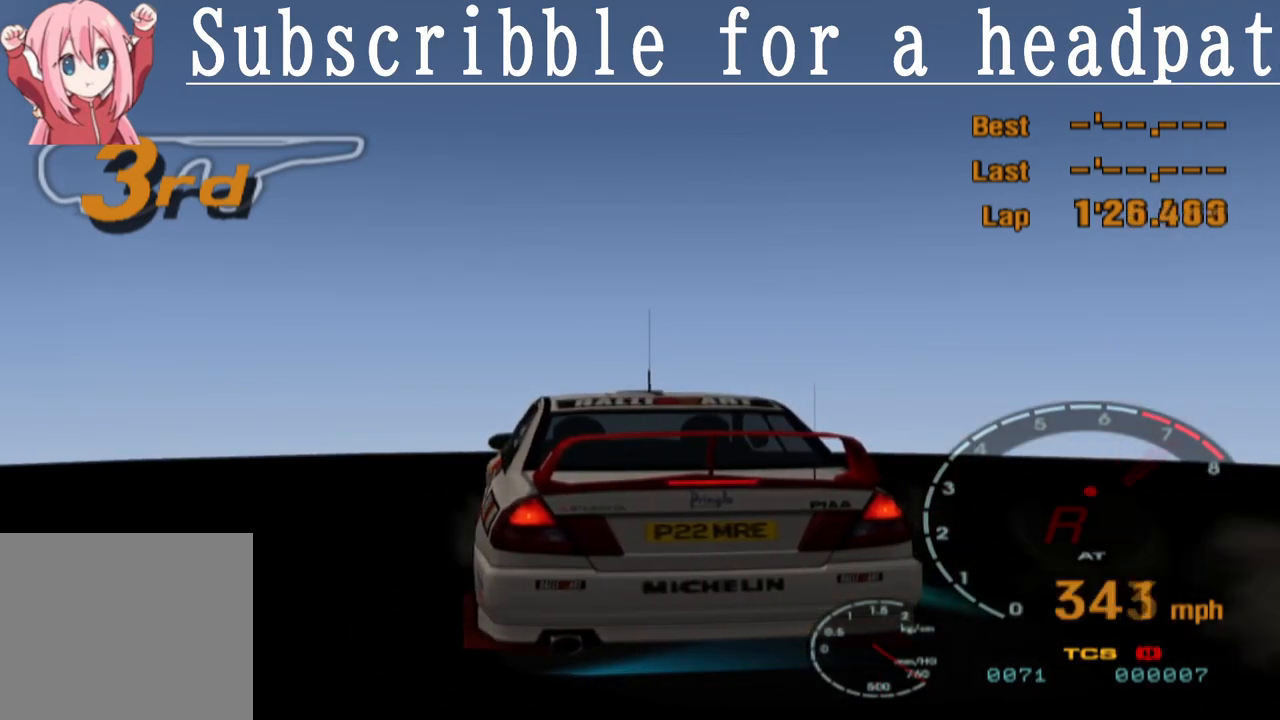
{"buttons": ["CROSS", "CIRCLE", "SQUARE", "TRIANGLE"], "left_stick": "center", "right_stick": "center", "events": []}
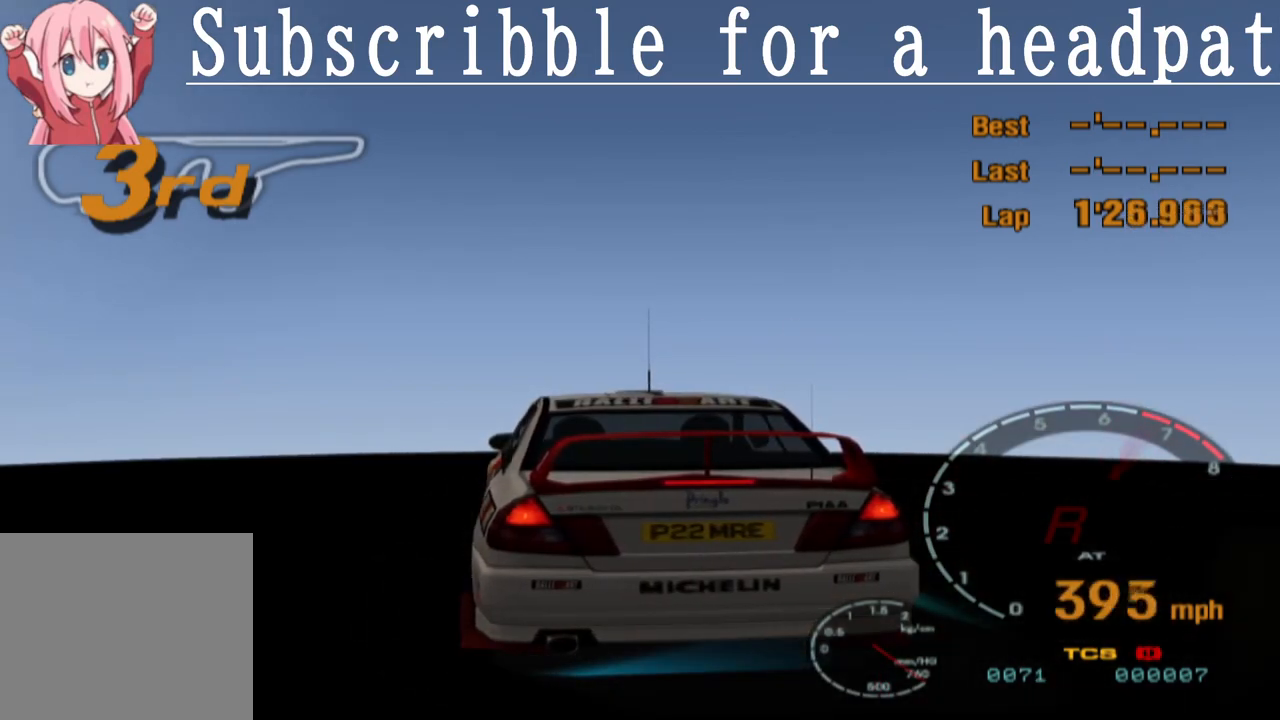
{"buttons": ["CROSS", "CIRCLE", "SQUARE", "TRIANGLE"], "left_stick": "center", "right_stick": "center", "events": []}
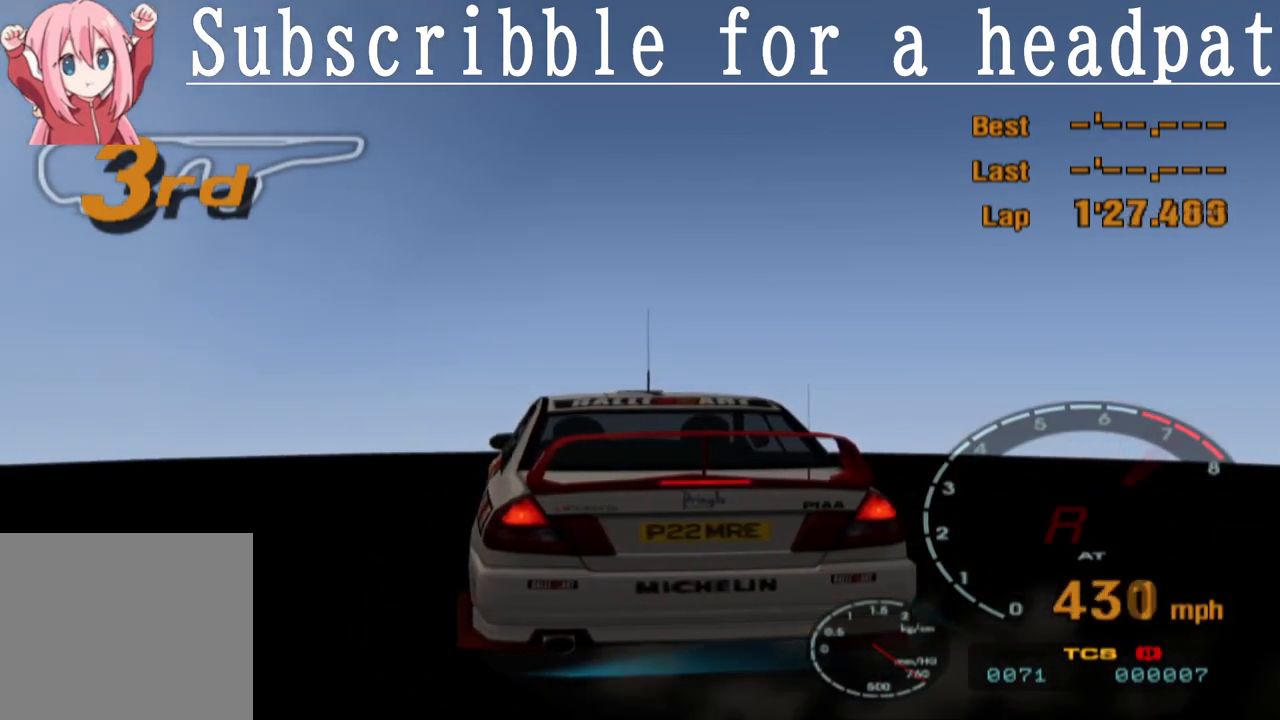
{"buttons": ["CROSS", "CIRCLE", "SQUARE", "TRIANGLE"], "left_stick": "center", "right_stick": "center", "events": []}
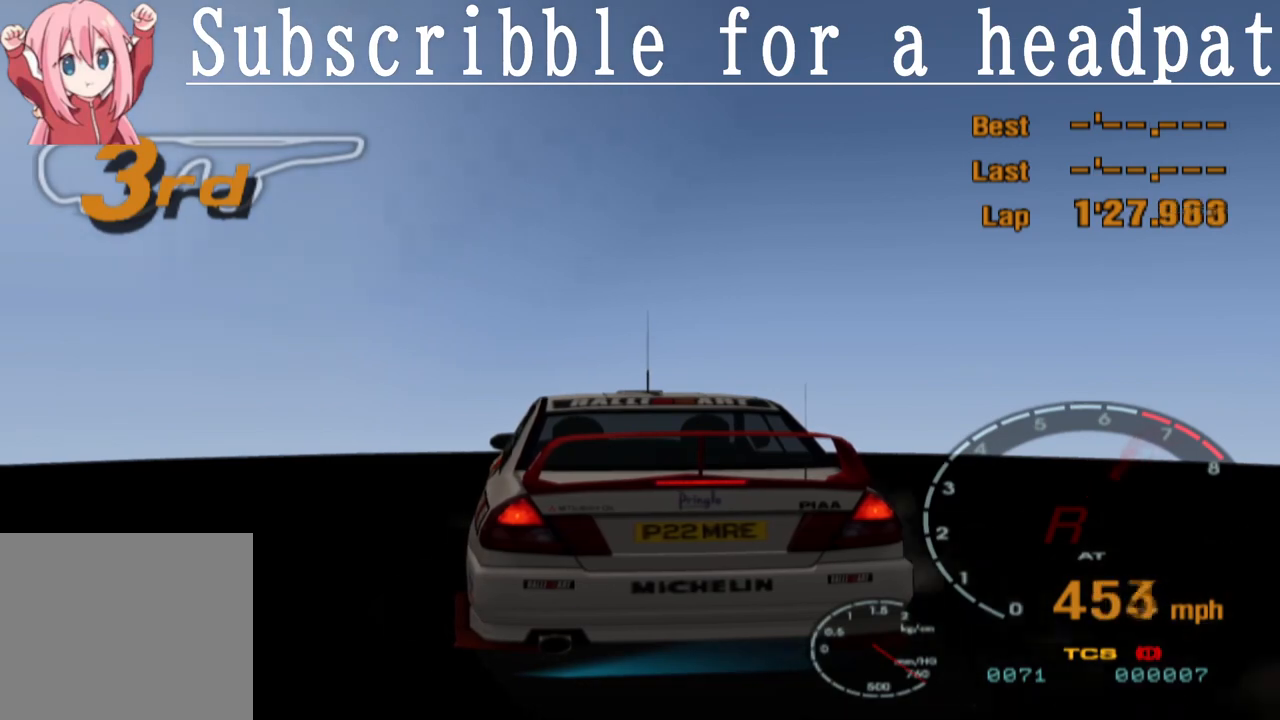
{"buttons": ["CIRCLE", "TRIANGLE"], "left_stick": "center", "right_stick": "center", "events": [[267, "SQUARE", "up"], [317, "CROSS", "up"]]}
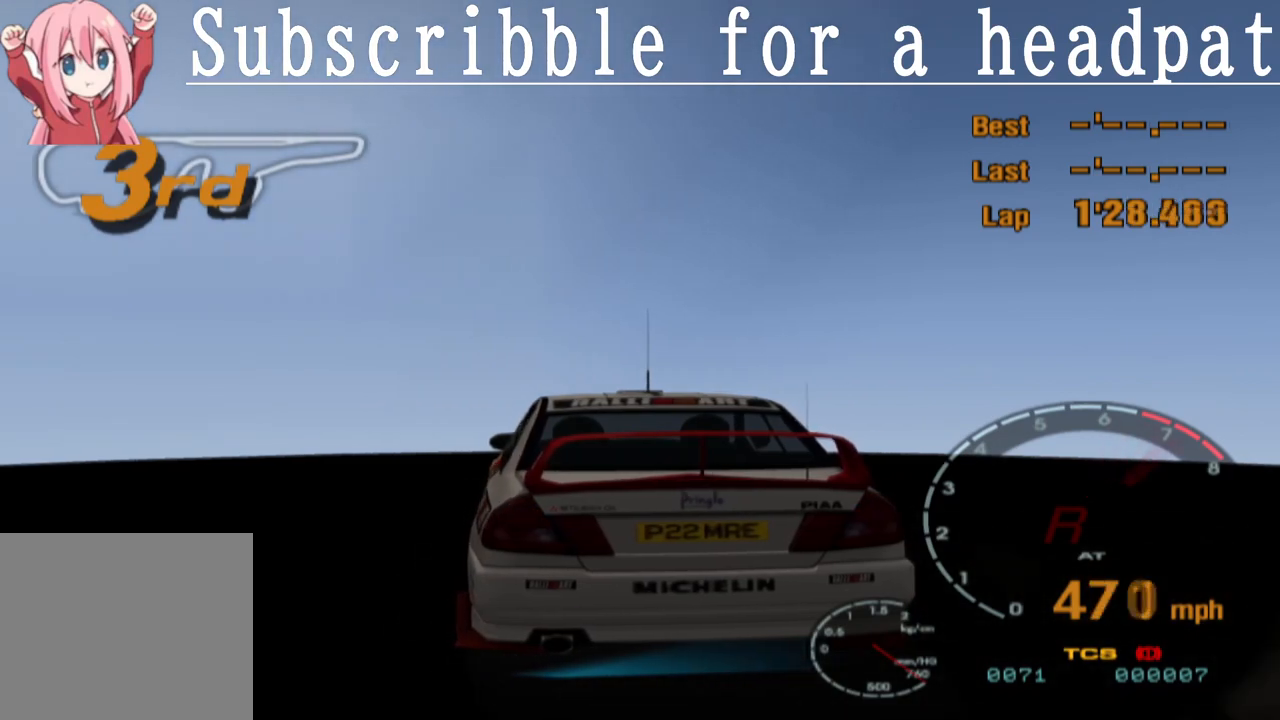
{"buttons": [], "left_stick": "center", "right_stick": "center", "events": [[83, "CIRCLE", "up"], [133, "TRIANGLE", "up"]]}
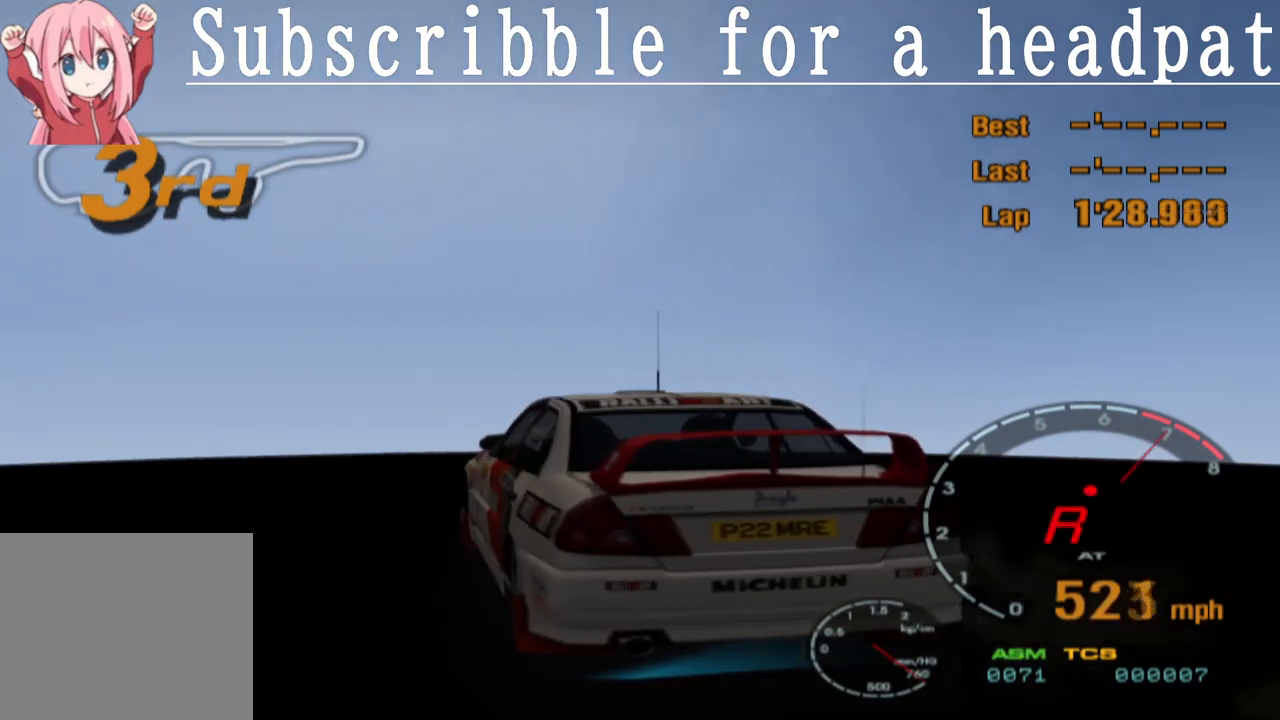
{"buttons": [], "left_stick": "center", "right_stick": "center", "events": []}
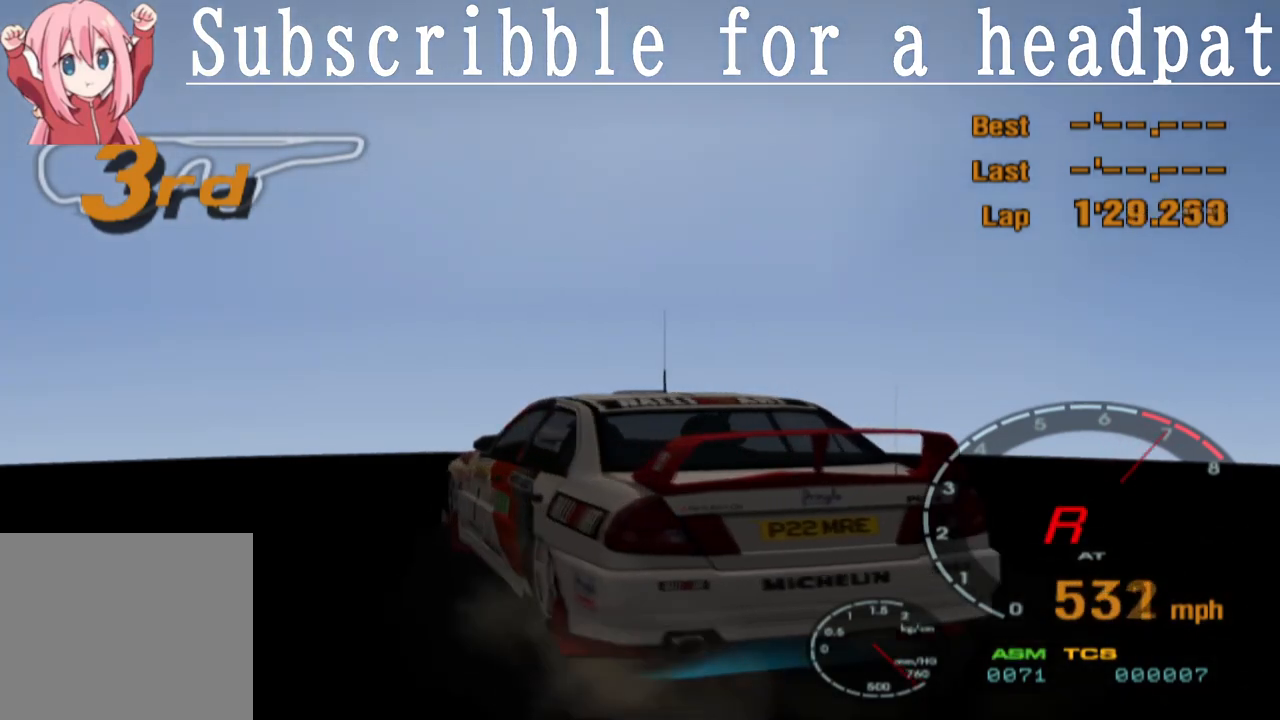
{"buttons": [], "left_stick": "center", "right_stick": "center", "events": []}
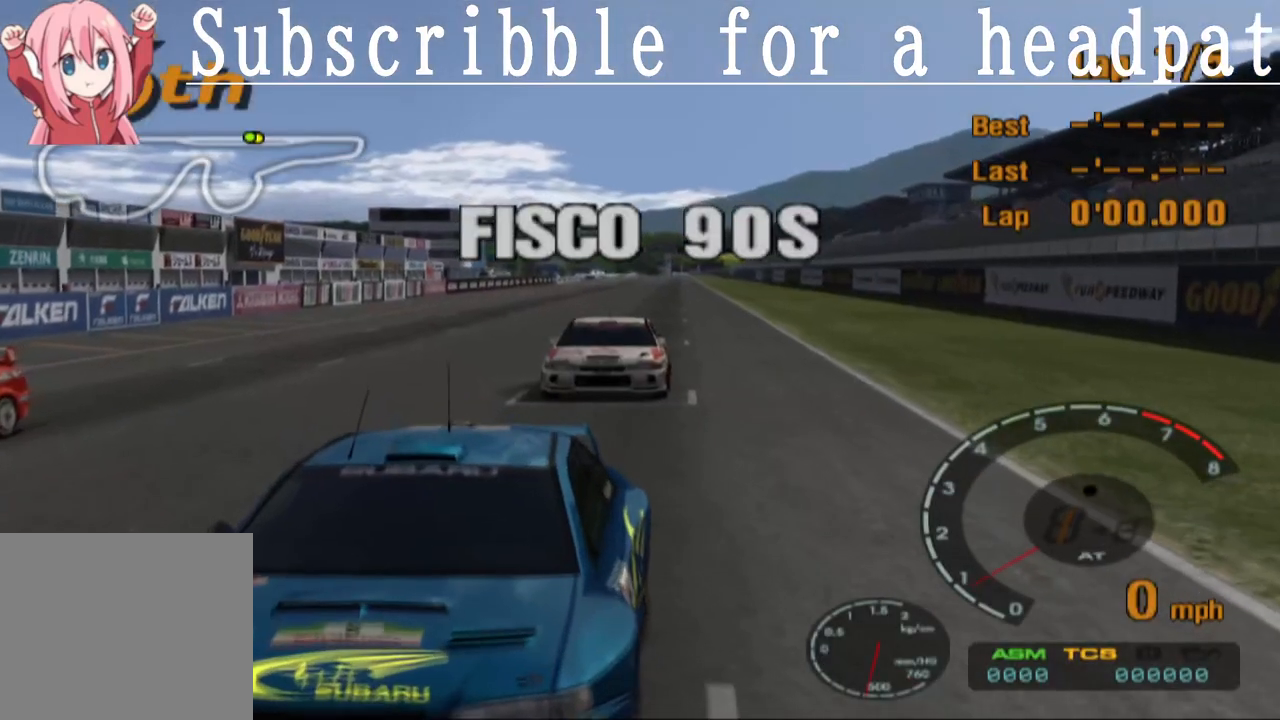
{"buttons": [], "left_stick": "center", "right_stick": "center", "events": []}
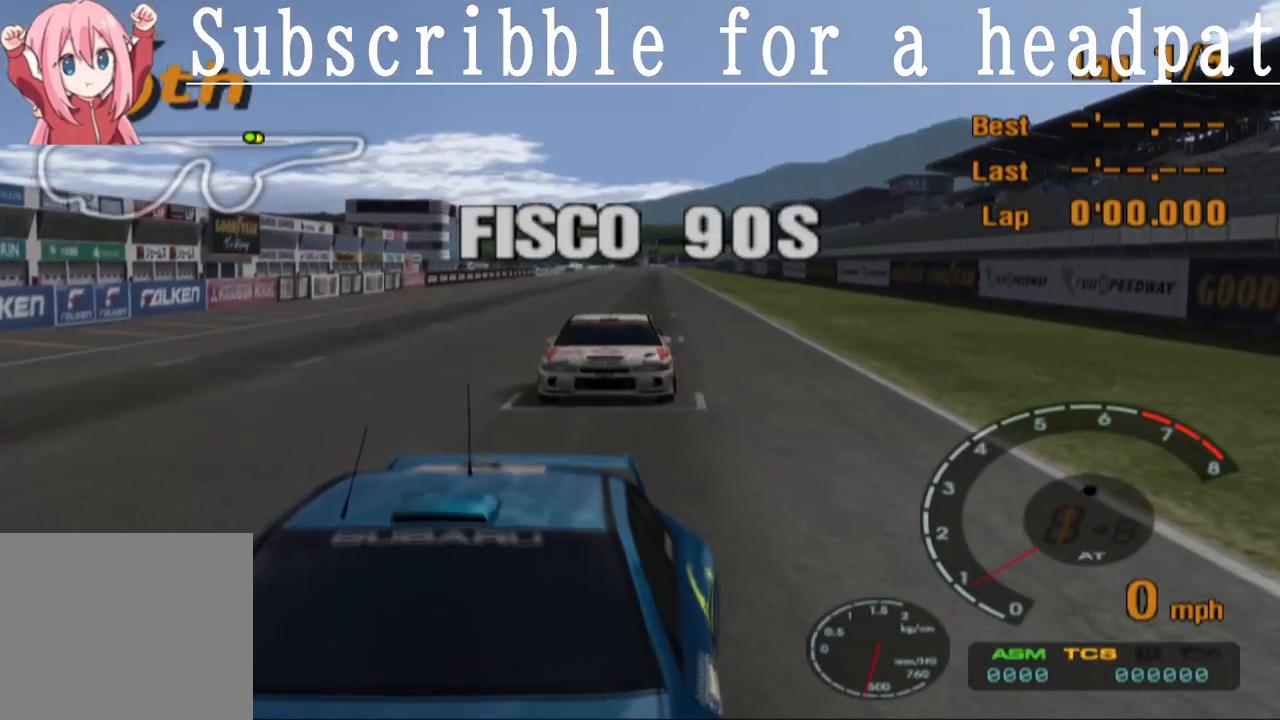
{"buttons": [], "left_stick": "center", "right_stick": "center", "events": []}
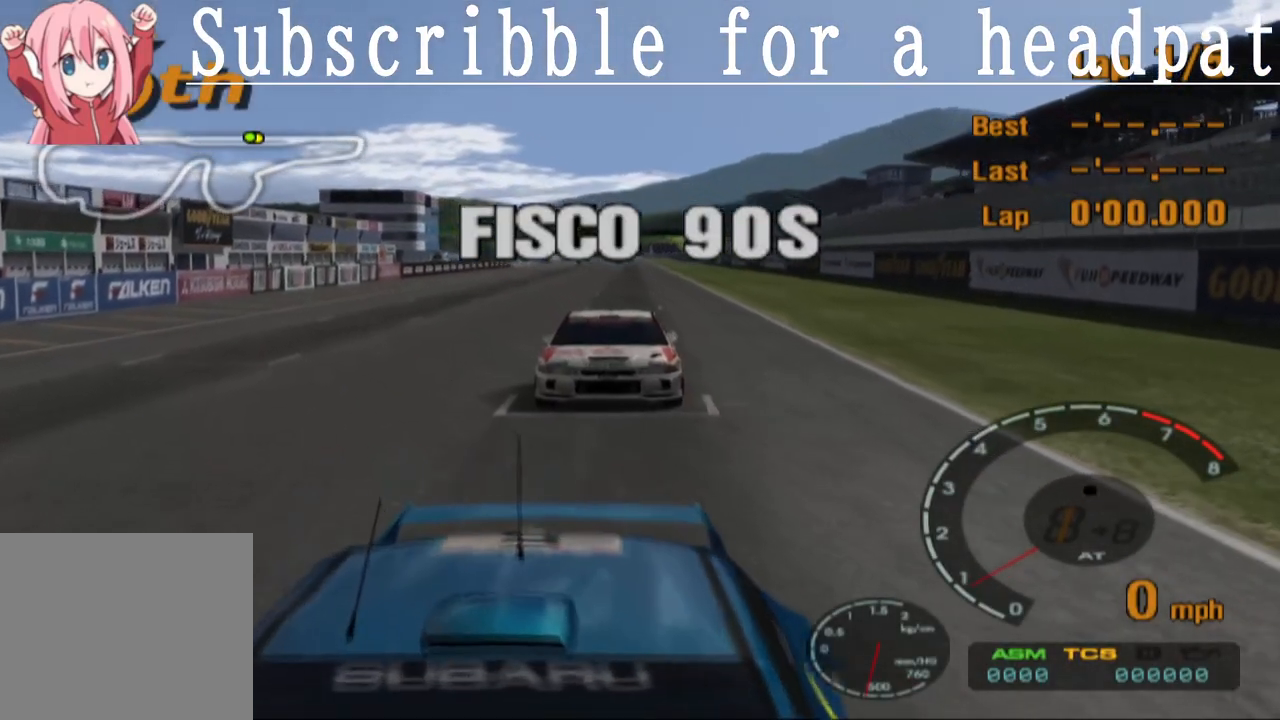
{"buttons": [], "left_stick": "center", "right_stick": "center", "events": []}
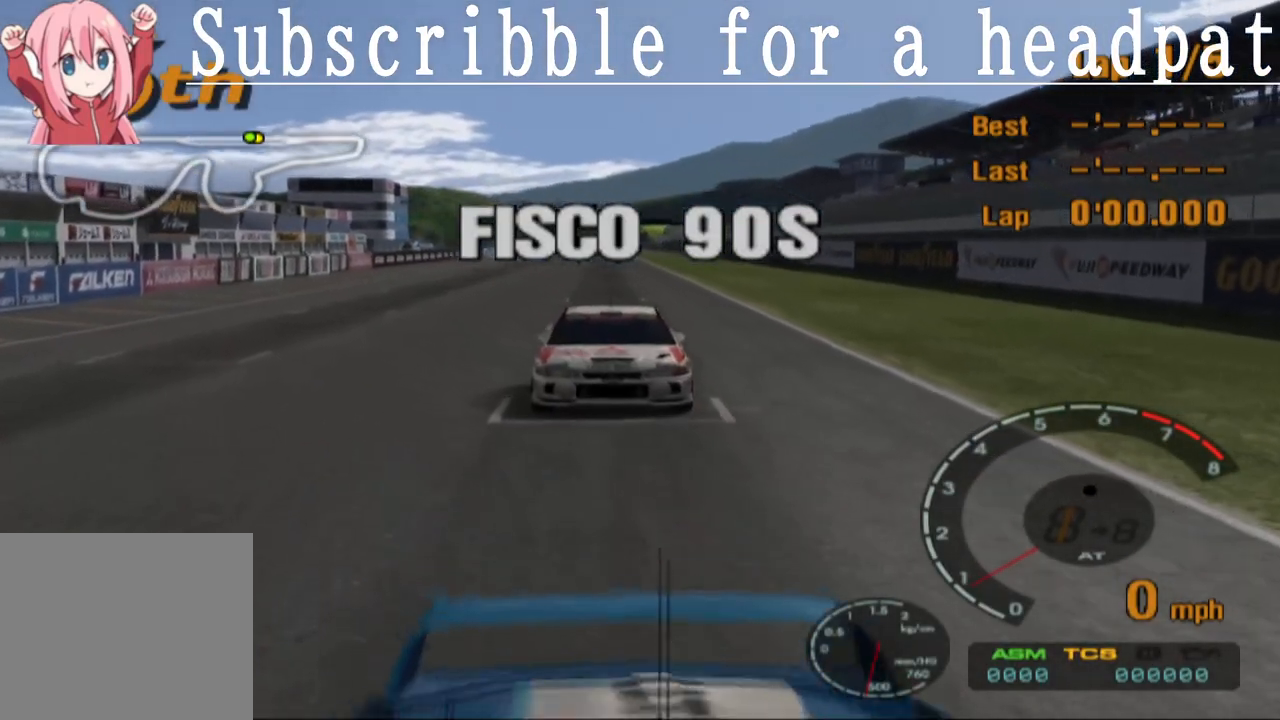
{"buttons": [], "left_stick": "center", "right_stick": "center", "events": [[117, "CROSS", "down"], [300, "CROSS", "up"]]}